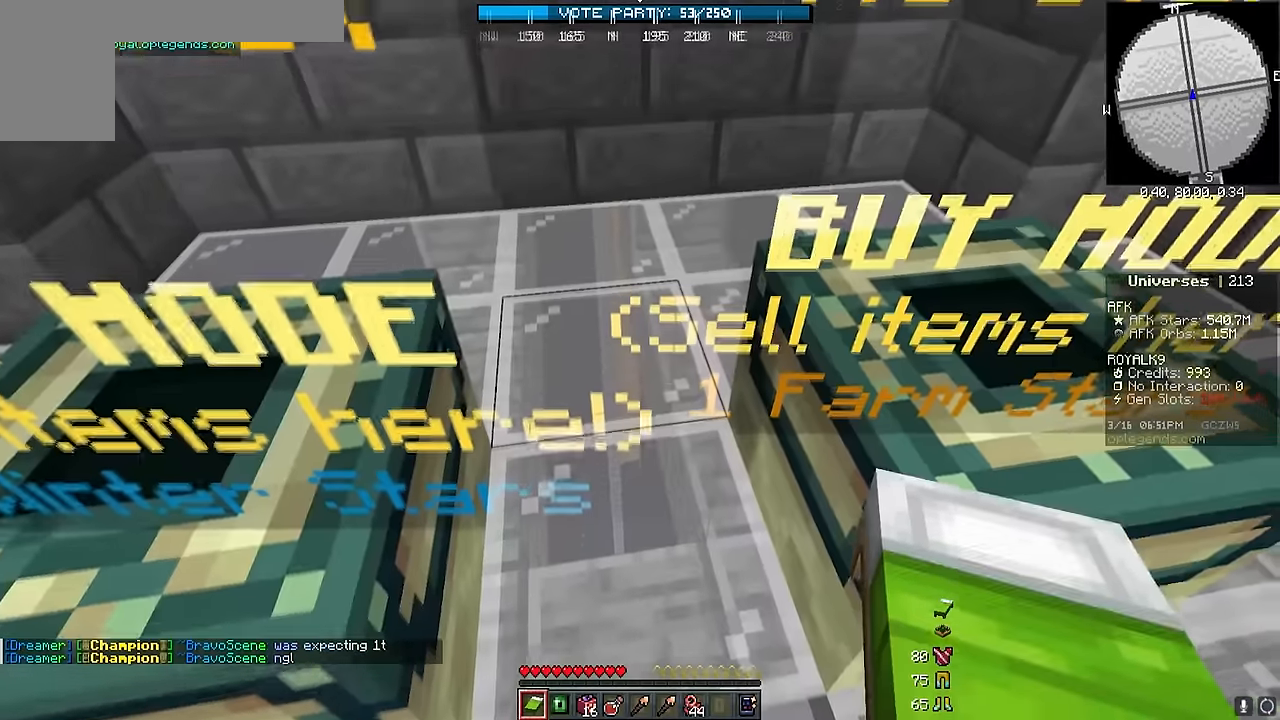
Gameplay with keyboard and mouse; each line is a JSON object with the keys and mouse buttons held at the frame after it. "events" lists presses ("down") and releases ("up") of "a", "d", "s", "w", "mouse_left" and "mouse_right" between this image and that frame as [ms after this image, input, new state], when the widget could be followed in between. "mouse_left", "mouse_right" = the "left", "right" buttons of the "mouse" list. No other keys are recorded. Fast repeated clicks can show as one long hold. Mouse movement is not recorded.
{"keys": ["s"], "mouse": [], "events": [[66, "s", "down"]]}
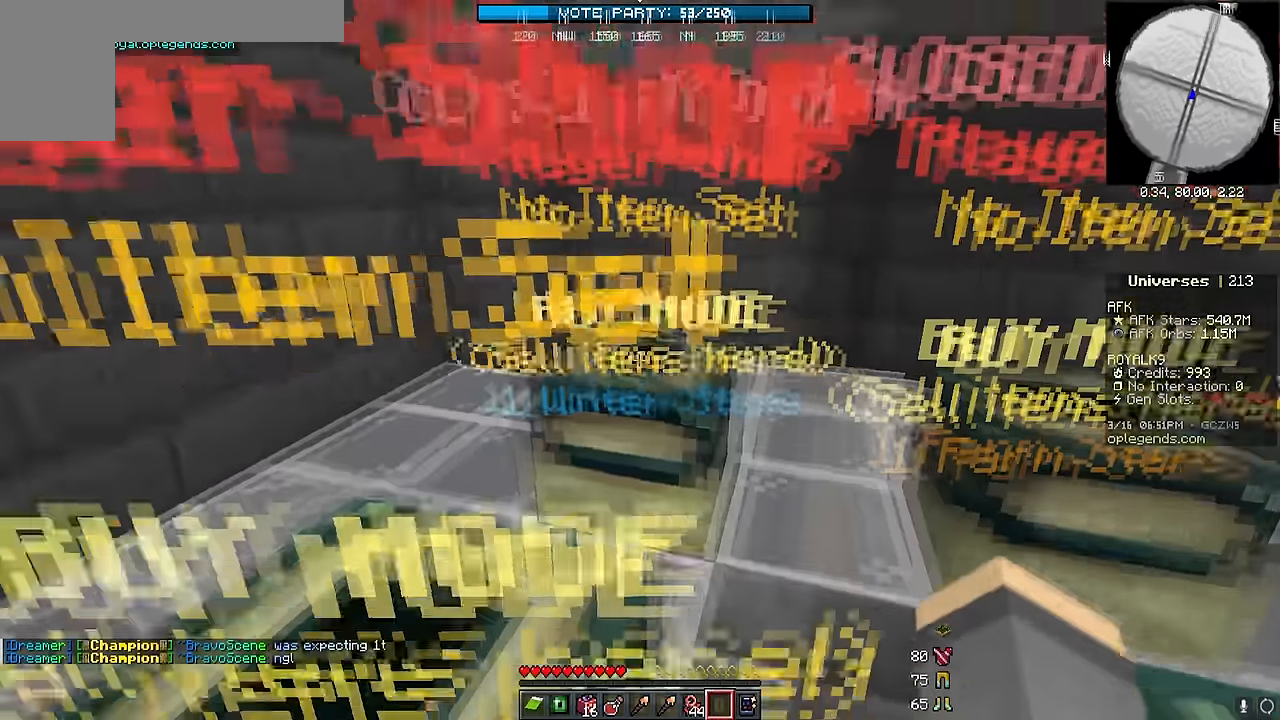
{"keys": [], "mouse": [], "events": [[416, "s", "up"]]}
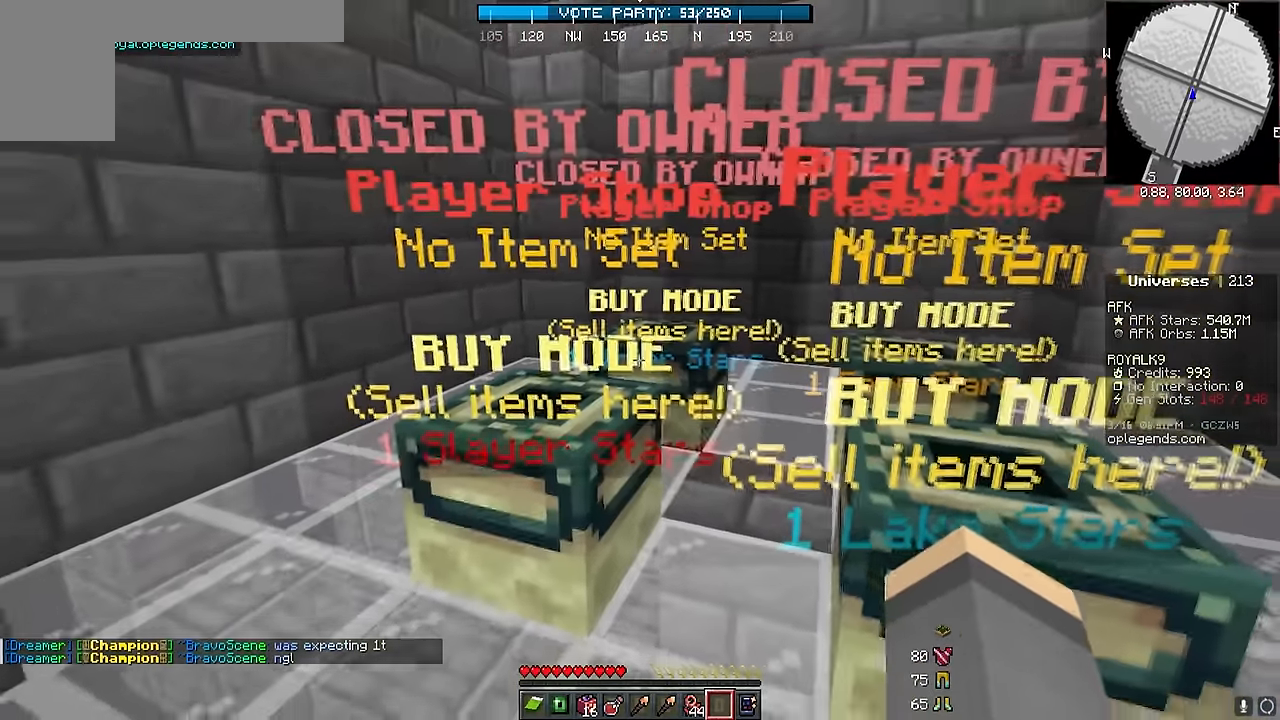
{"keys": [], "mouse": [], "events": [[66, "w", "down"], [333, "mouse_right", "down"], [433, "w", "up"], [483, "mouse_right", "up"]]}
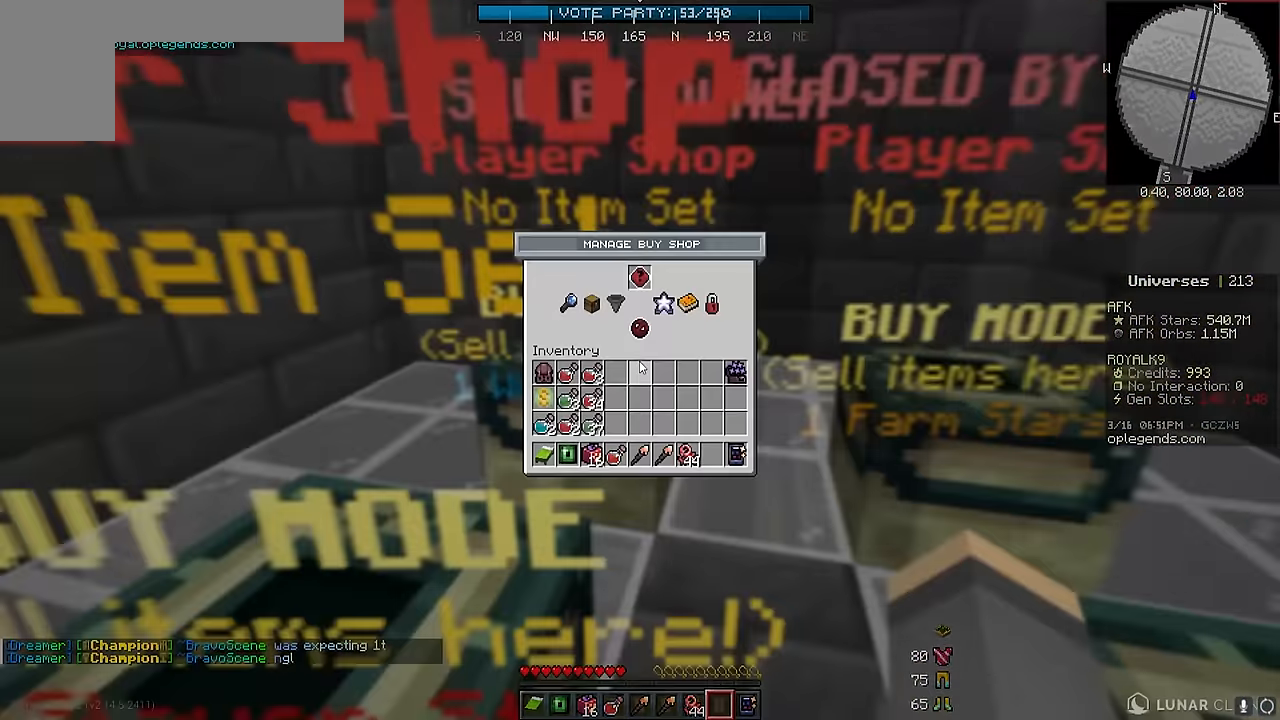
{"keys": [], "mouse": [], "events": []}
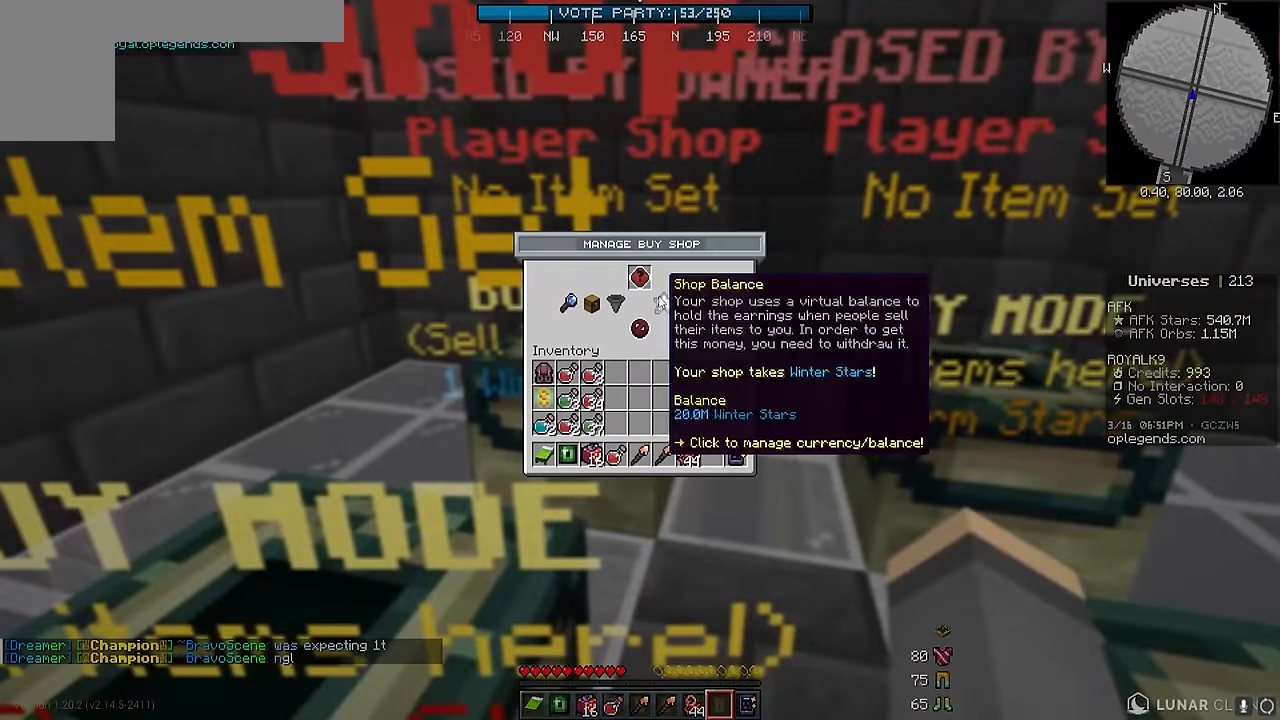
{"keys": [], "mouse": [], "events": []}
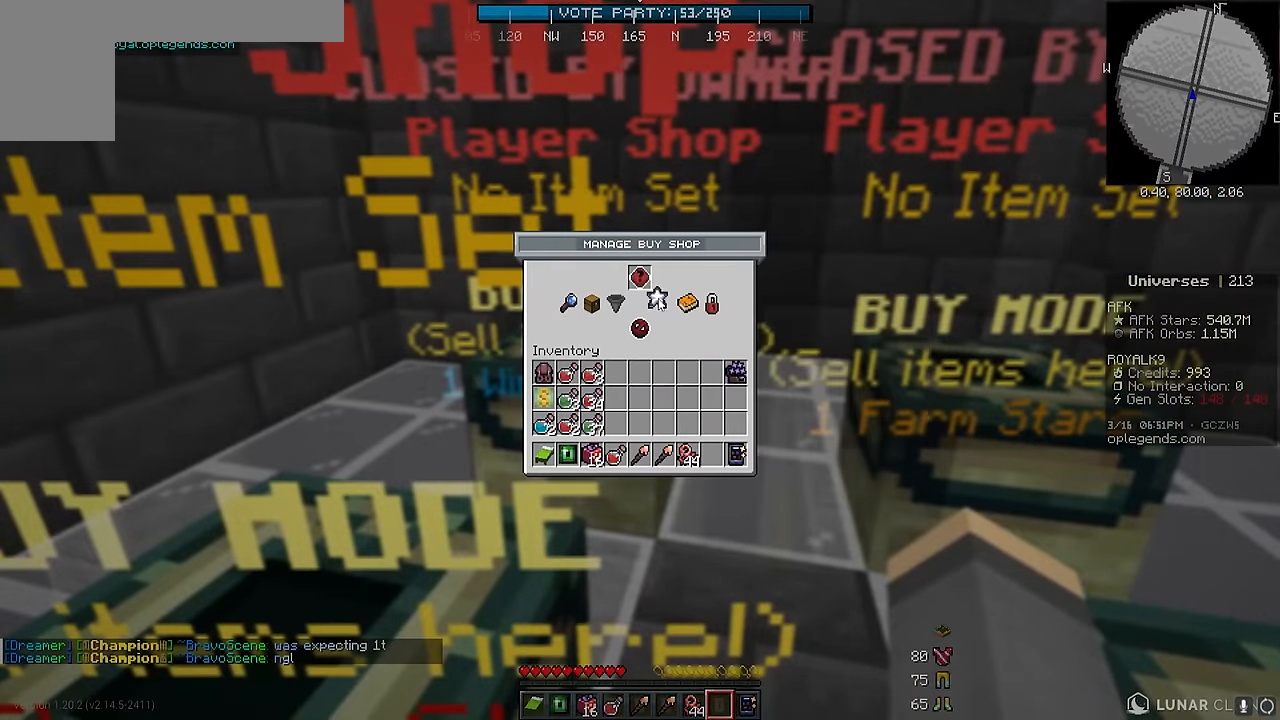
{"keys": [], "mouse": [], "events": []}
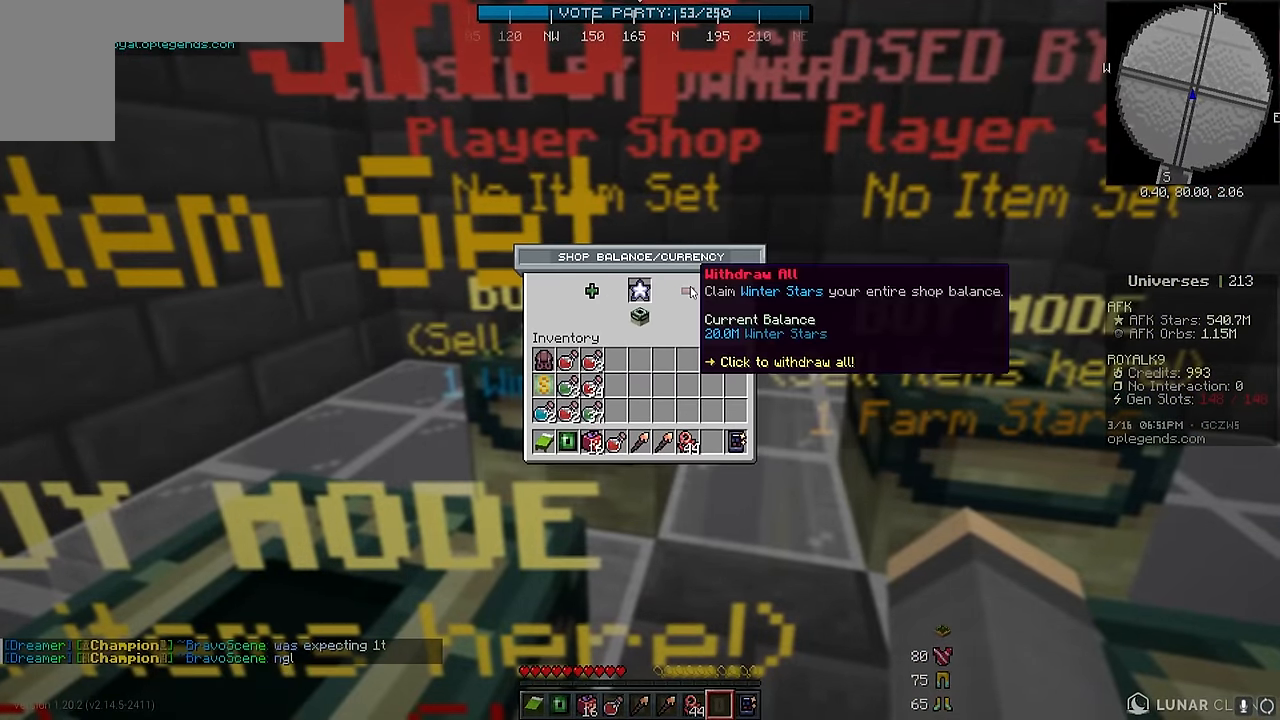
{"keys": [], "mouse": [], "events": []}
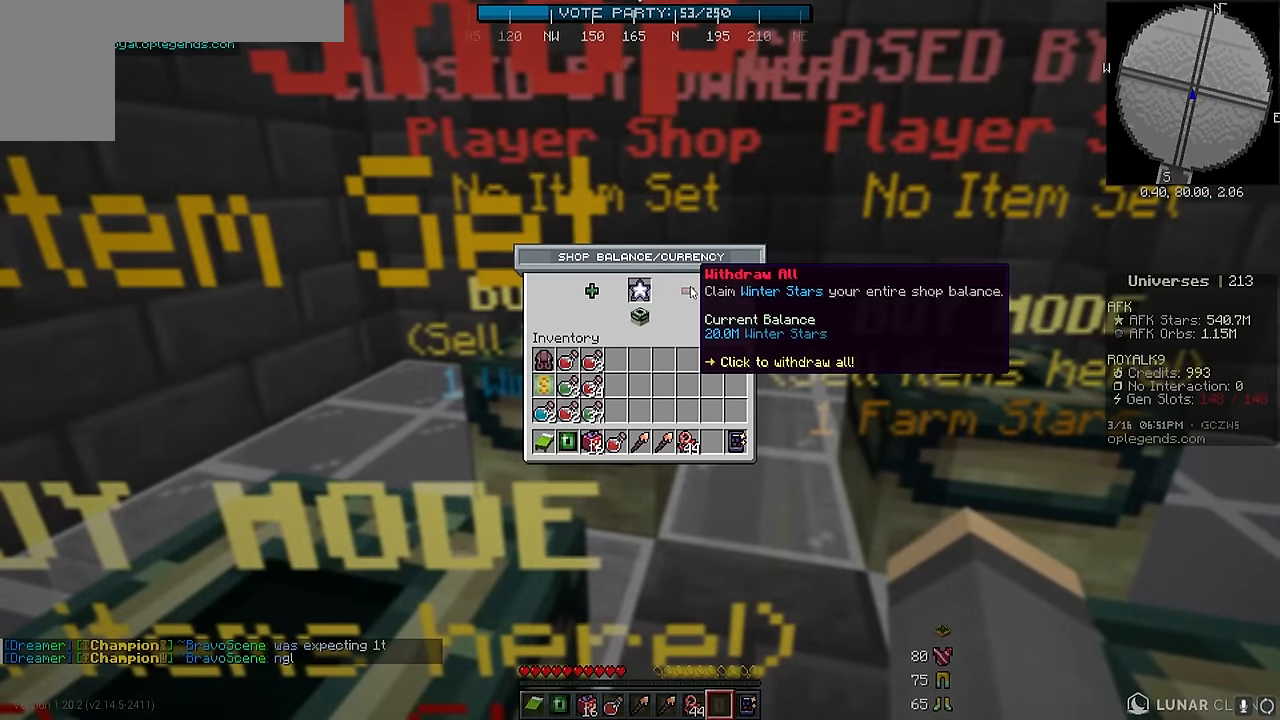
{"keys": [], "mouse": [], "events": []}
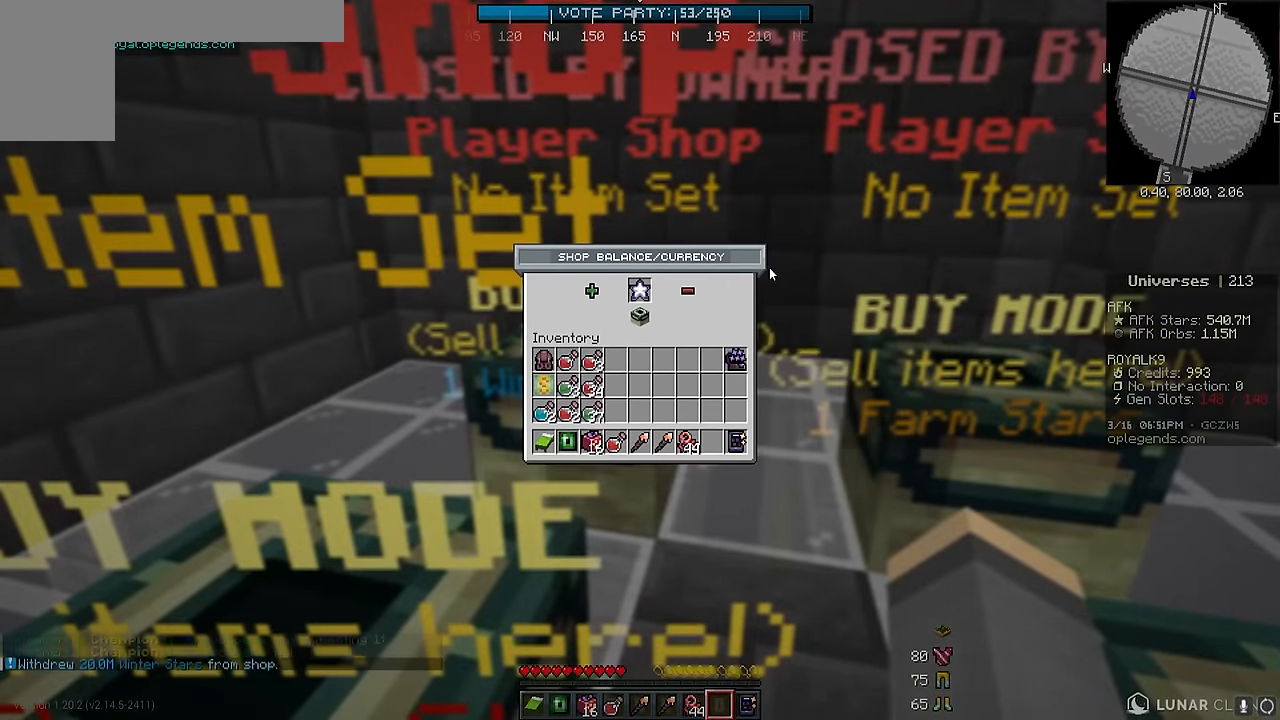
{"keys": ["s"], "mouse": [], "events": [[367, "s", "down"]]}
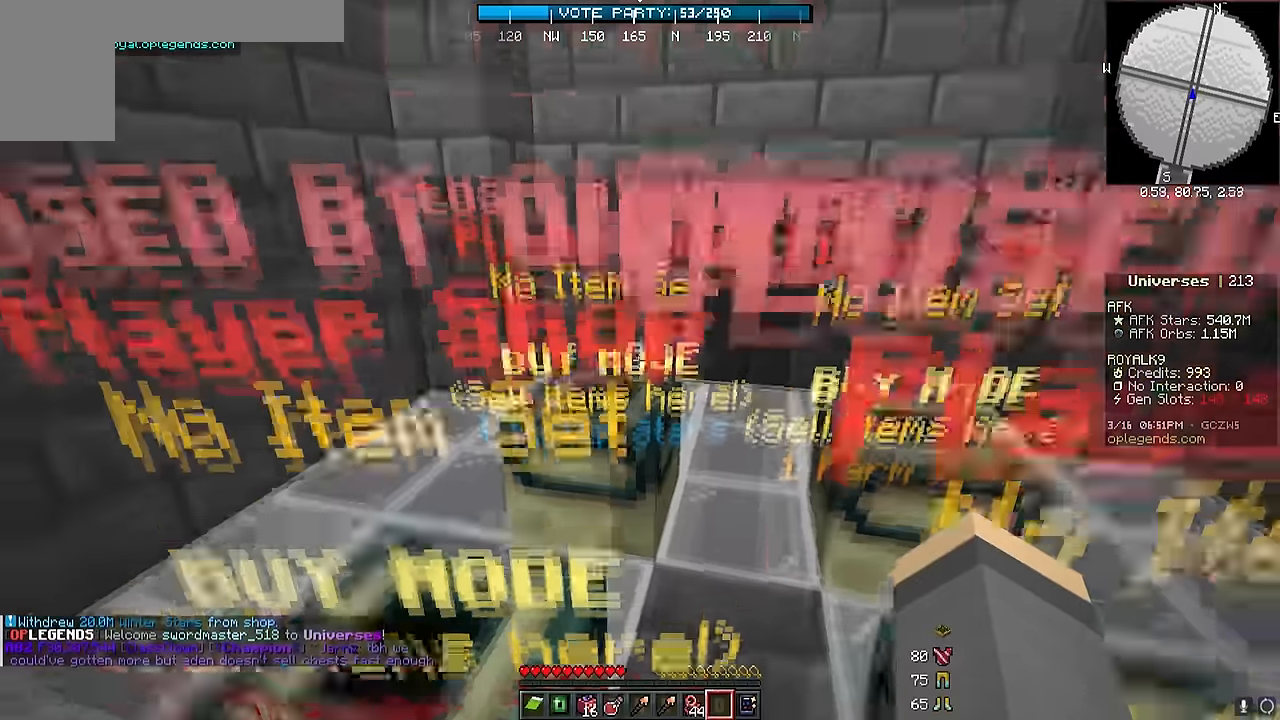
{"keys": [], "mouse": [], "events": [[133, "s", "up"]]}
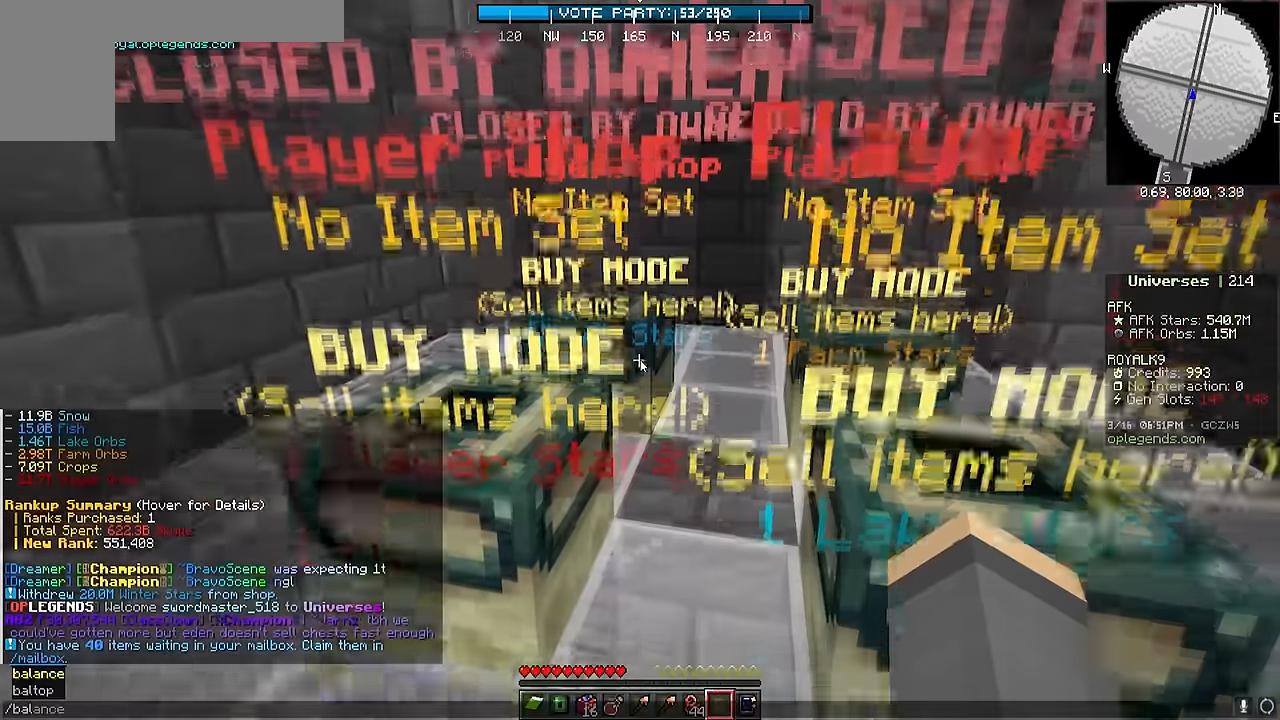
{"keys": ["a", "w"], "mouse": []}
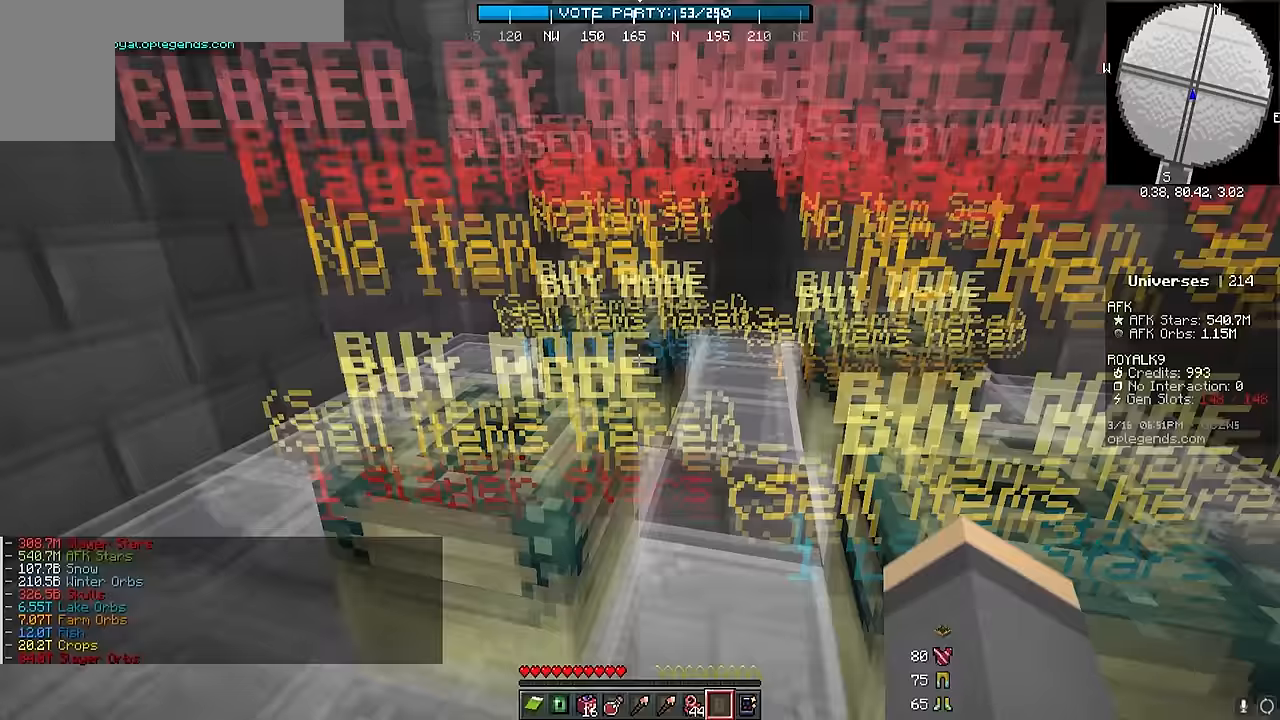
{"keys": [], "mouse": [], "events": [[133, "a", "up"], [283, "w", "up"]]}